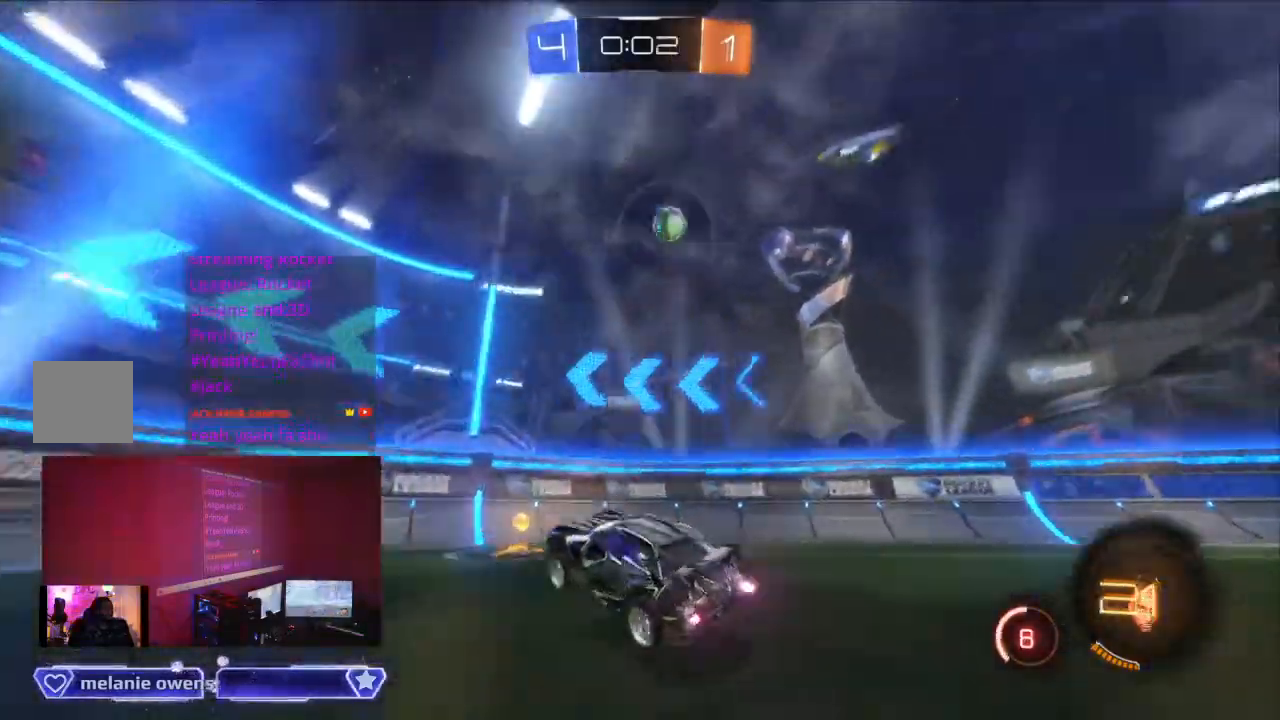
Gameplay with a controller (Xbox layout); each line is a JSON object with the inputs held at the frame after it (dt_ms = milliseconds from this image to that frame). "events" lists button and stick changes between this image and that frame as [ms after this image, input, new state], when the widget could be followed in between. Not read: L2 L3 R3.
{"dt_ms": 1000, "buttons": ["R2"], "left_stick": "center", "right_stick": "center"}
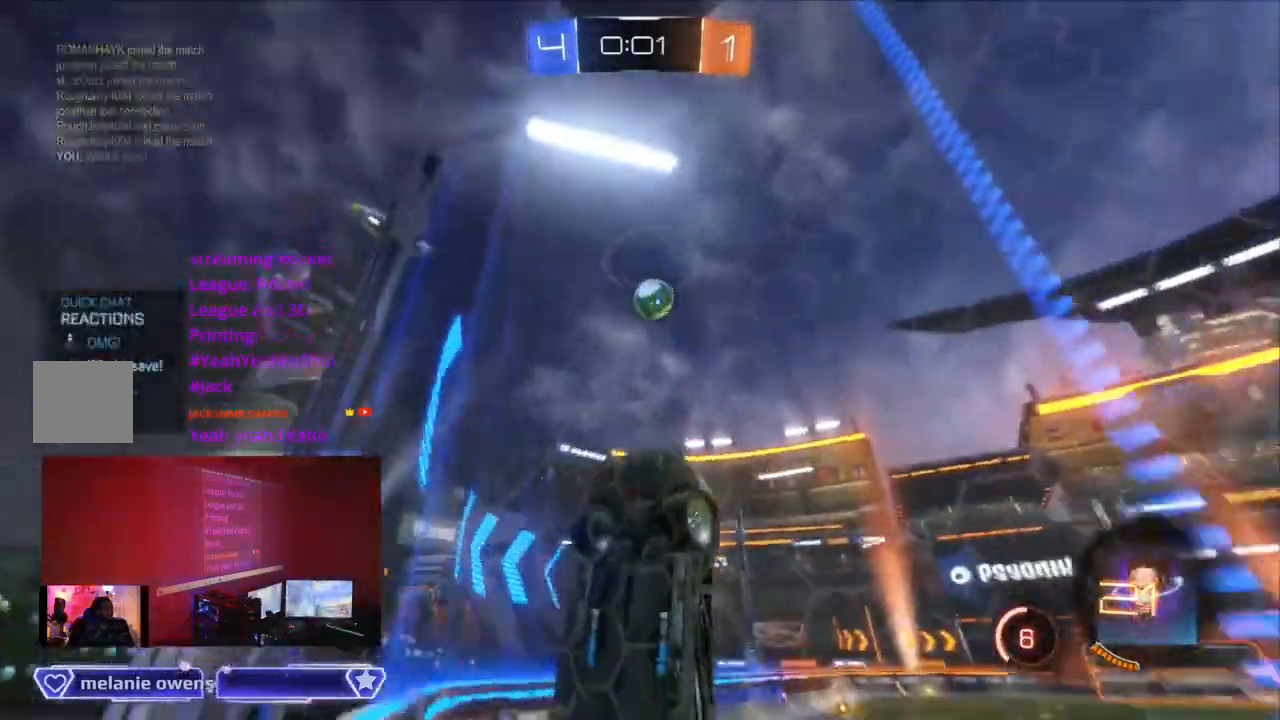
{"dt_ms": 500, "buttons": ["R2"], "left_stick": "center", "right_stick": "center", "events": []}
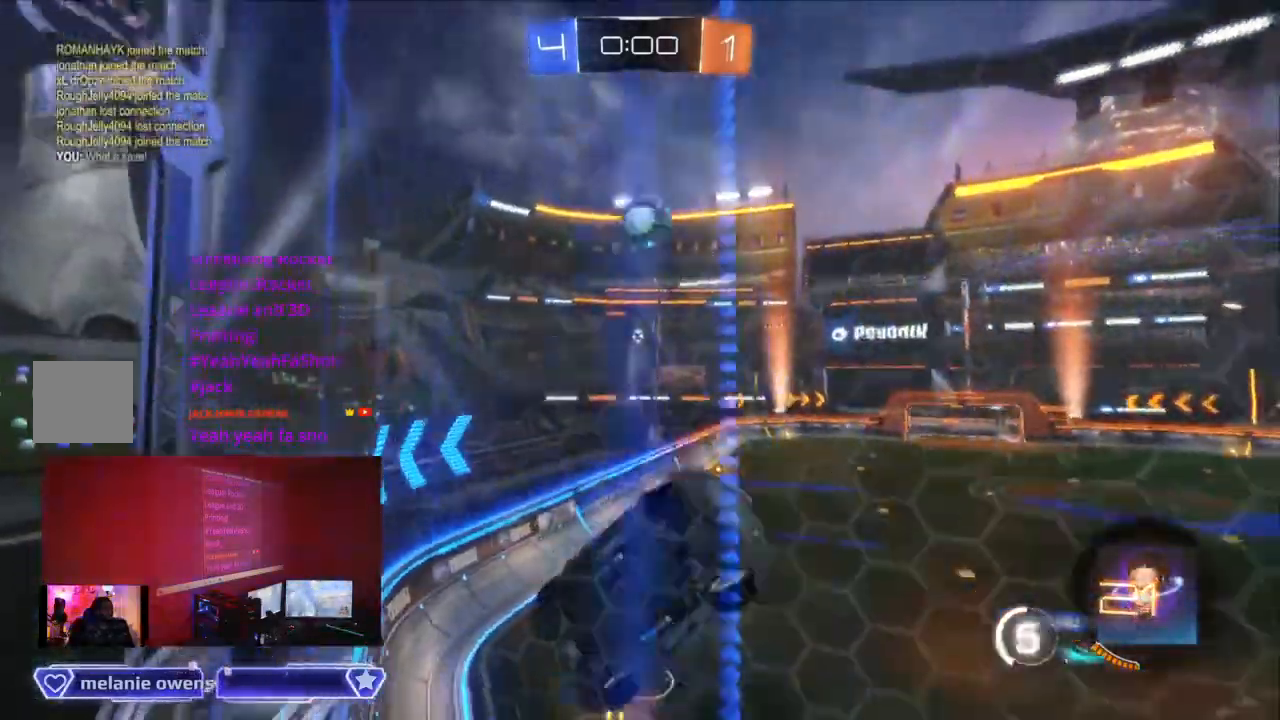
{"dt_ms": 500, "buttons": ["R2"], "left_stick": "center", "right_stick": "center", "events": []}
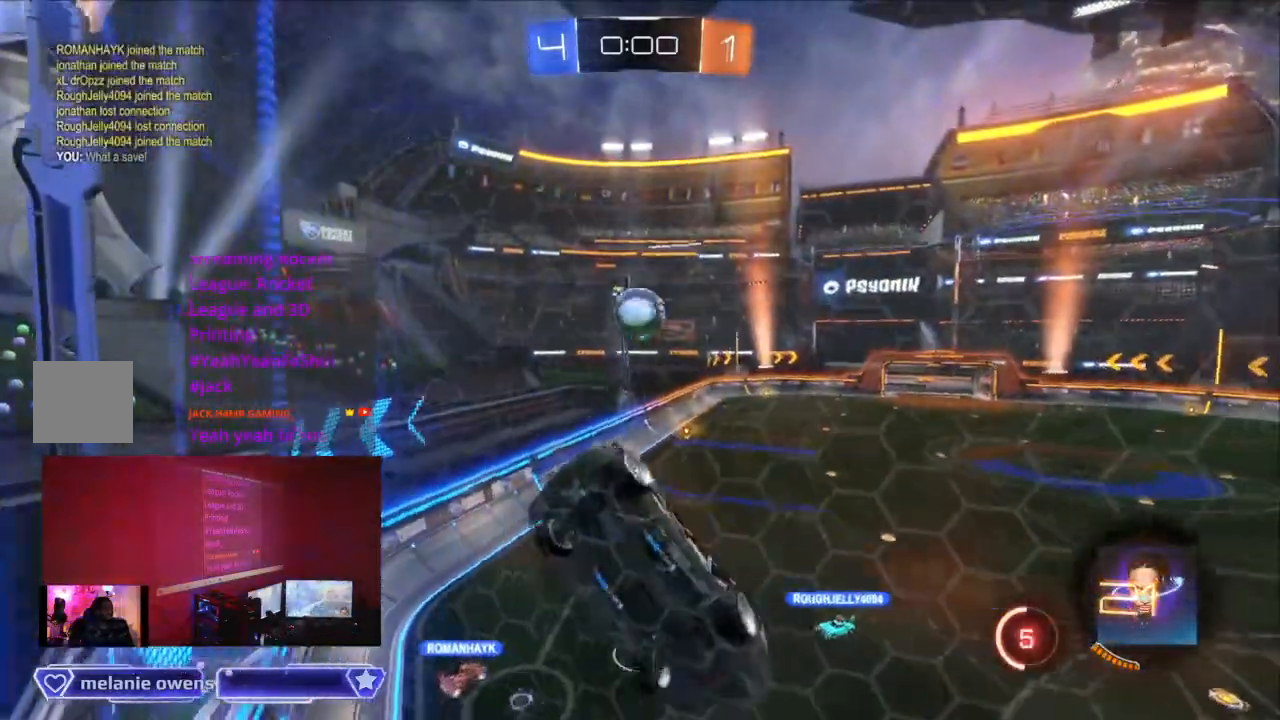
{"dt_ms": 500, "buttons": ["B", "R2"], "left_stick": "center", "right_stick": "center", "events": [[267, "B", "down"], [300, "DPAD_UP", "down"], [367, "DPAD_UP", "up"]]}
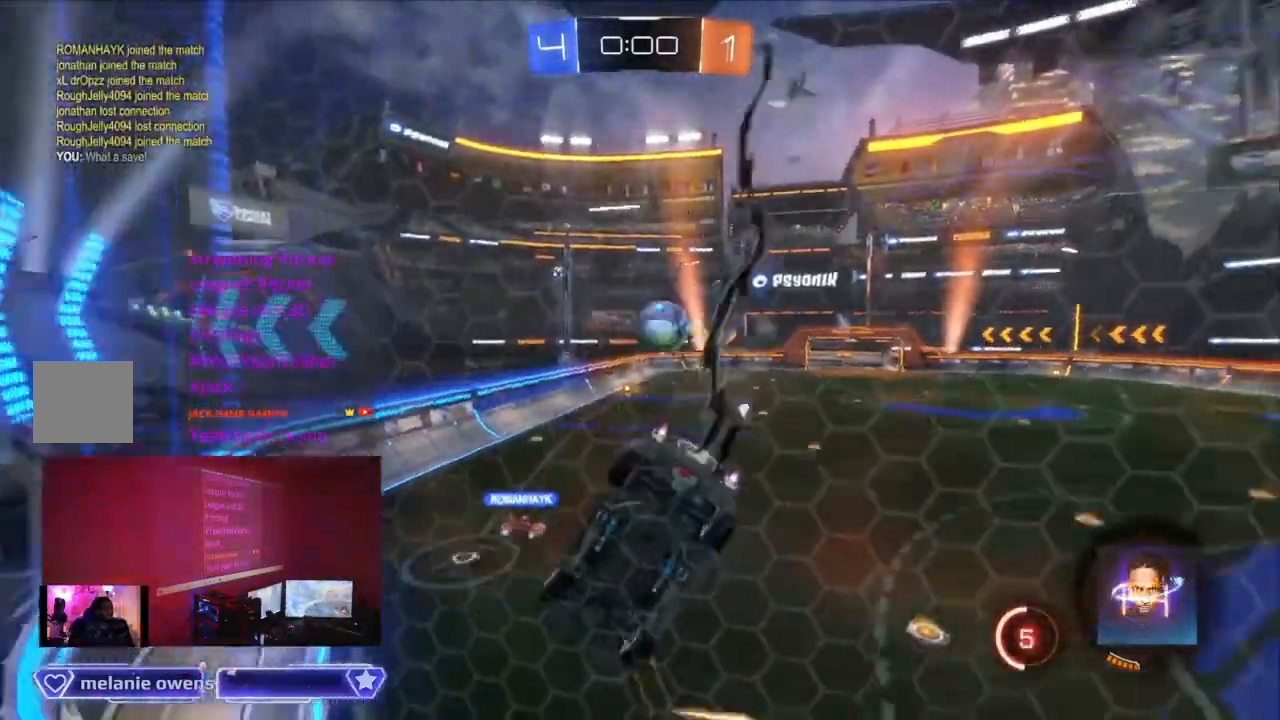
{"dt_ms": 500, "buttons": ["R2"], "left_stick": "center", "right_stick": "center", "events": [[167, "B", "up"], [267, "L1", "down"], [333, "L1", "up"]]}
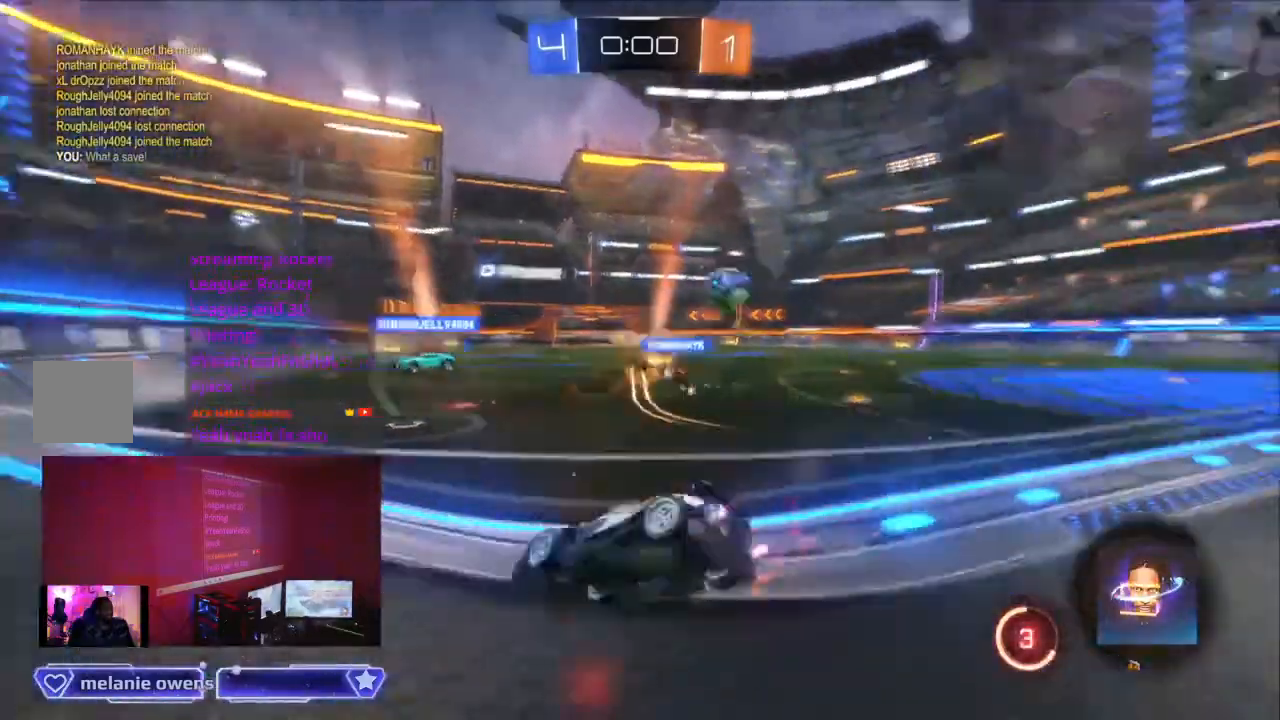
{"dt_ms": 500, "buttons": ["R2"], "left_stick": "center", "right_stick": "center", "events": []}
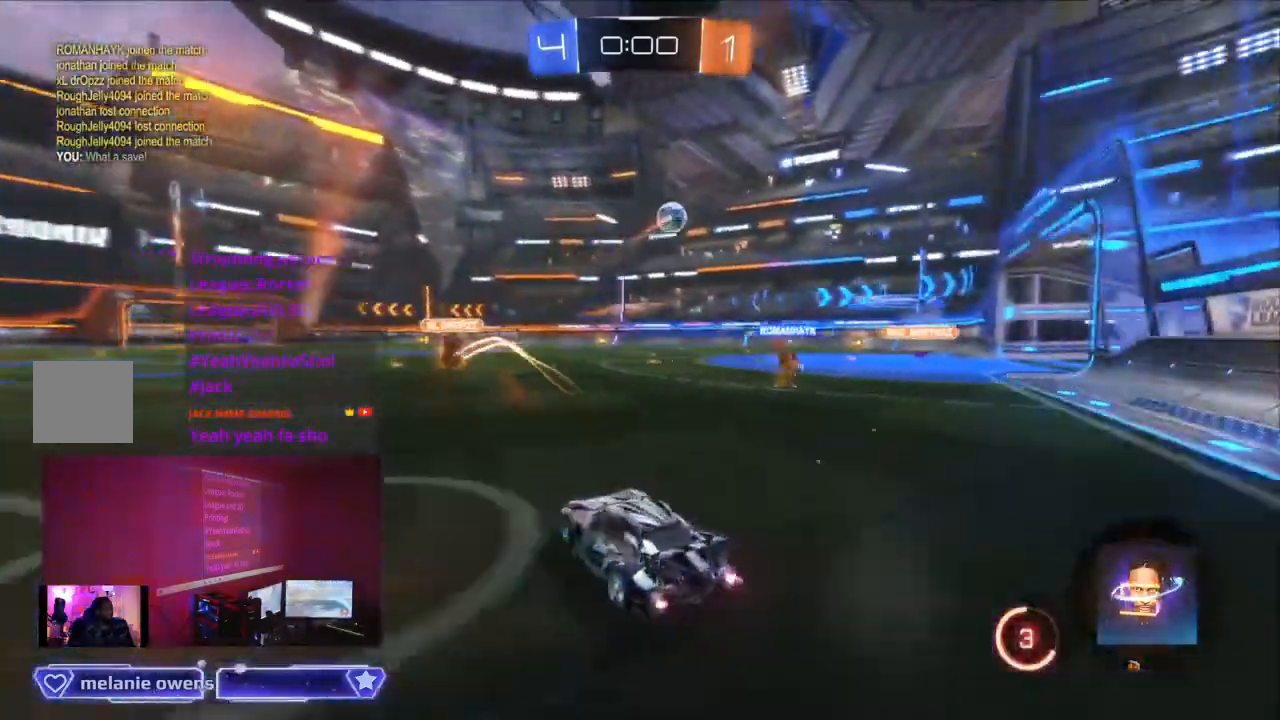
{"dt_ms": 500, "buttons": ["B", "R2"], "left_stick": "center", "right_stick": "center", "events": [[67, "B", "down"]]}
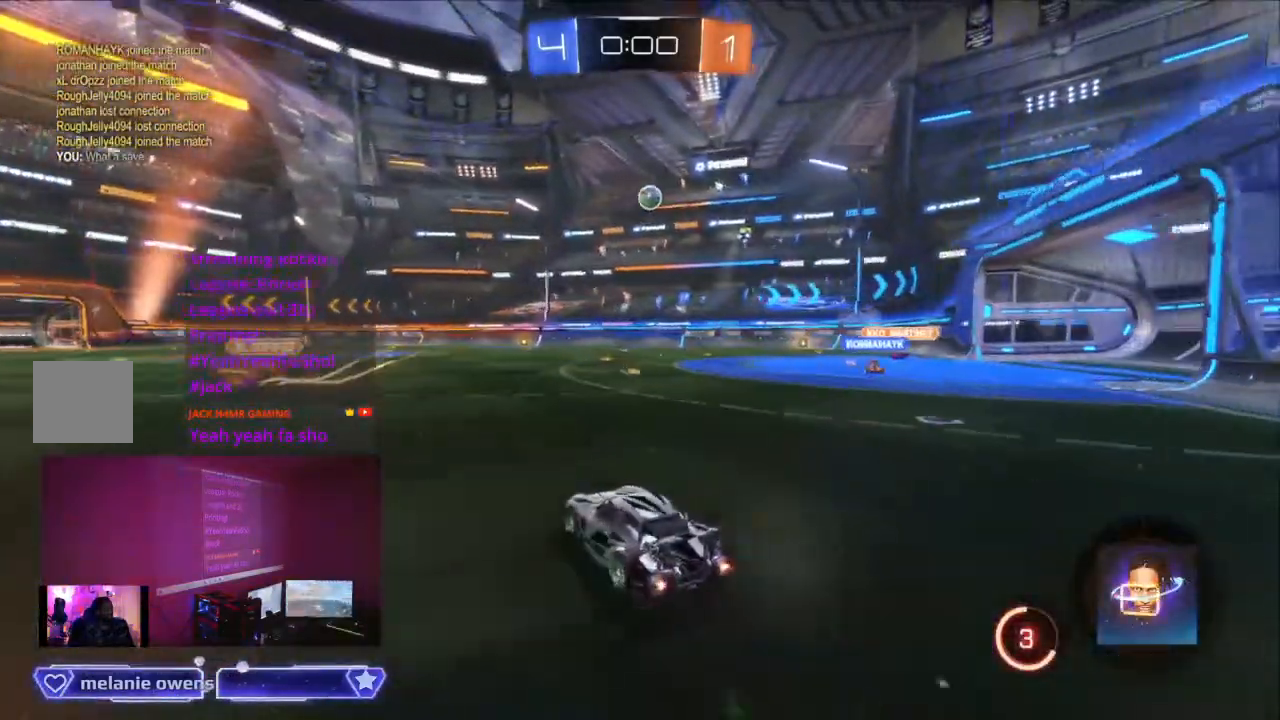
{"dt_ms": 500, "buttons": ["DPAD_LEFT"], "left_stick": "center", "right_stick": "center", "events": [[200, "B", "up"], [333, "A", "down"], [467, "A", "up"], [467, "DPAD_LEFT", "down"], [500, "R2", "up"]]}
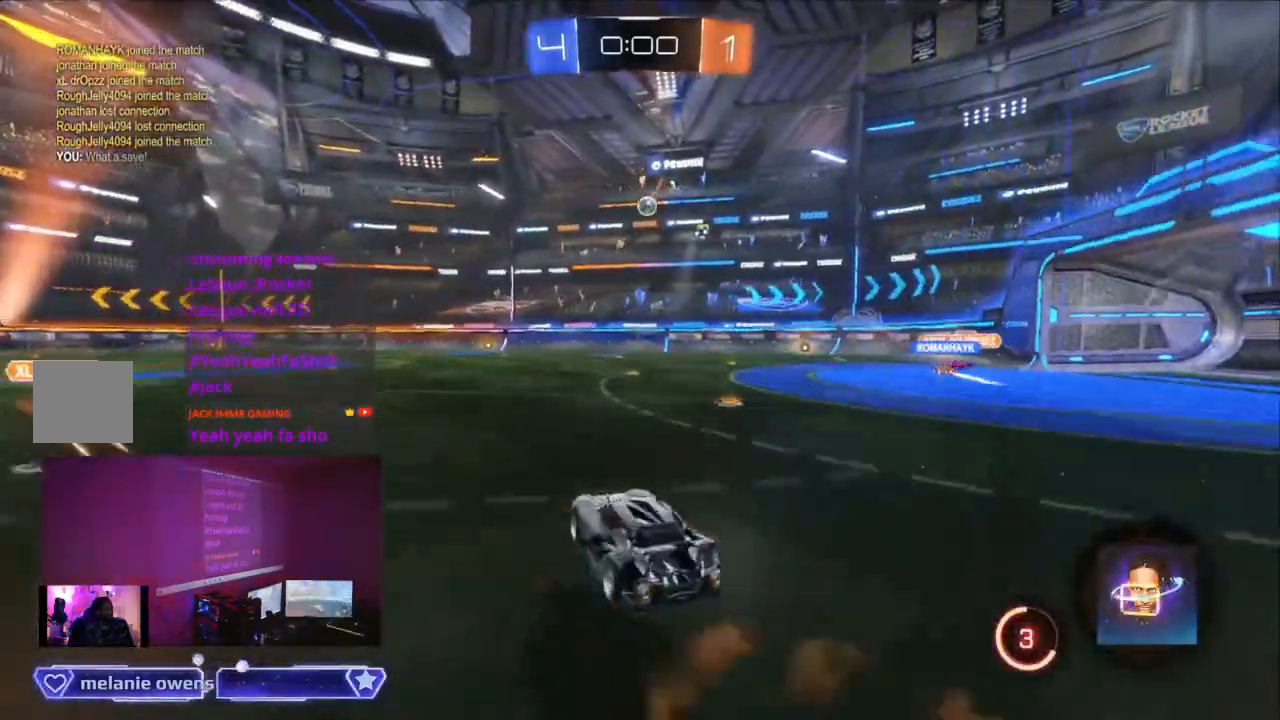
{"dt_ms": 500, "buttons": [], "left_stick": "center", "right_stick": "center", "events": [[33, "DPAD_LEFT", "up"]]}
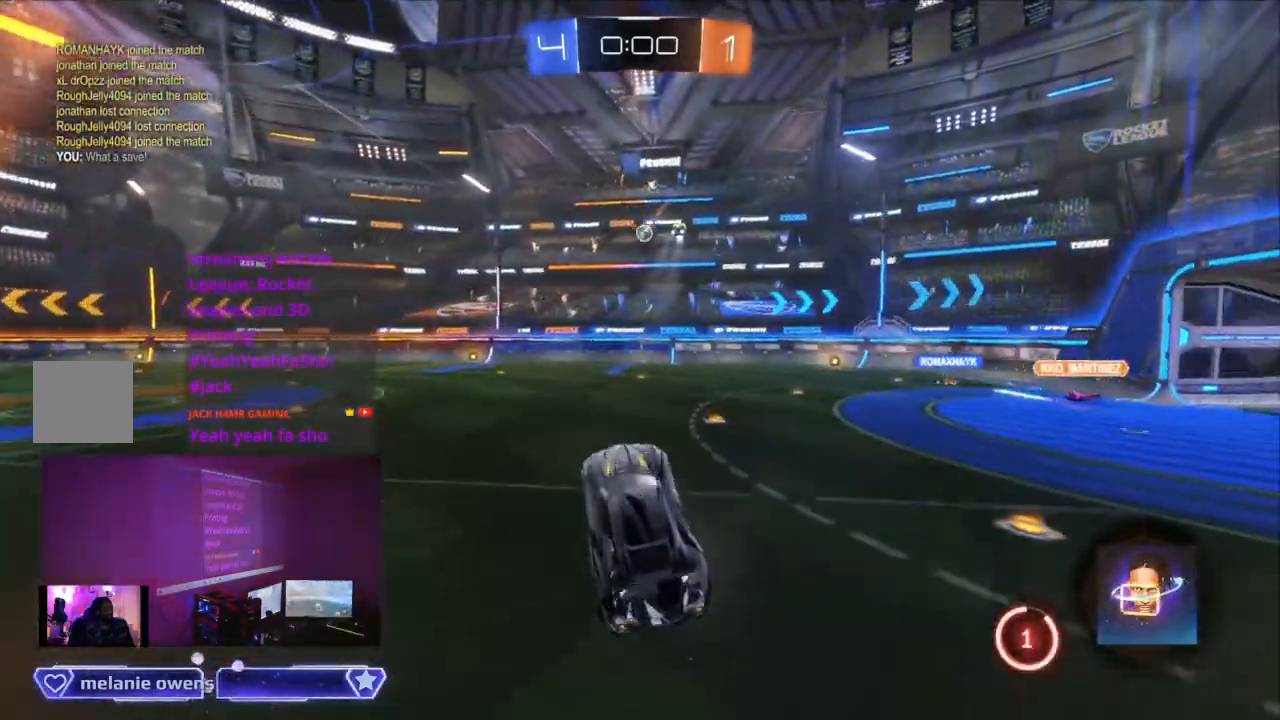
{"dt_ms": 500, "buttons": [], "left_stick": "center", "right_stick": "center", "events": []}
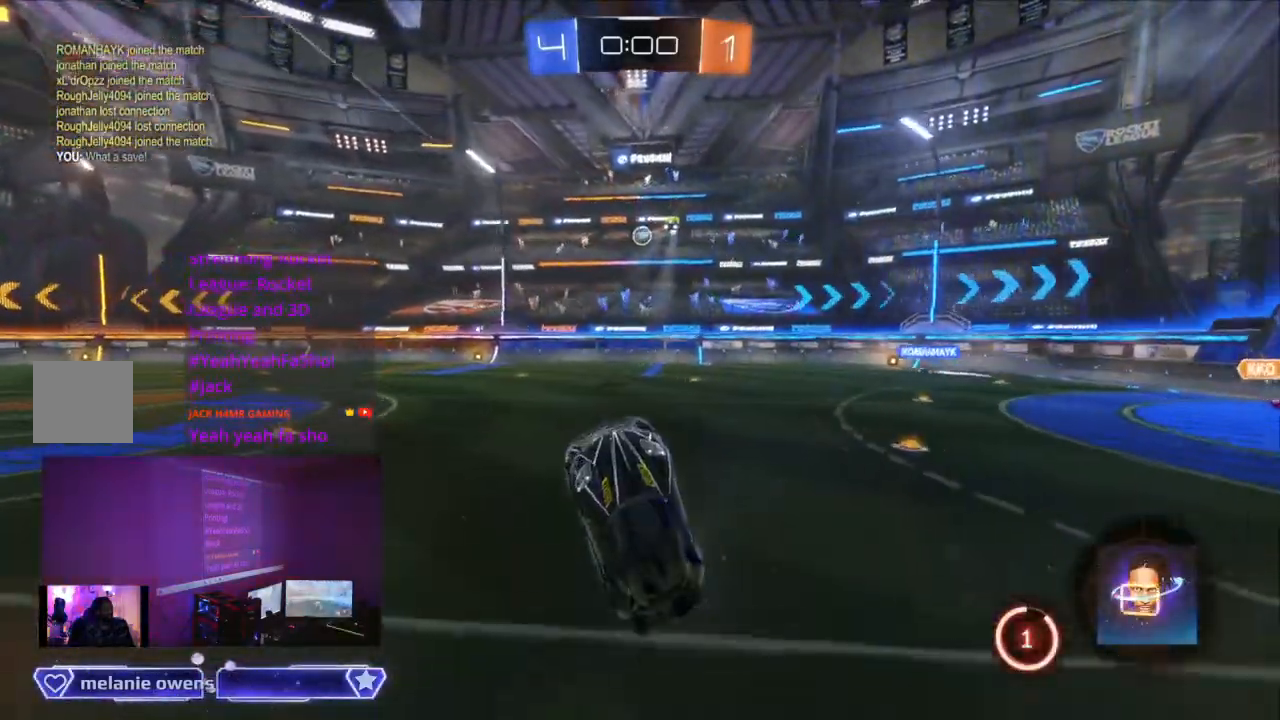
{"dt_ms": 1000, "buttons": [], "left_stick": "center", "right_stick": "center"}
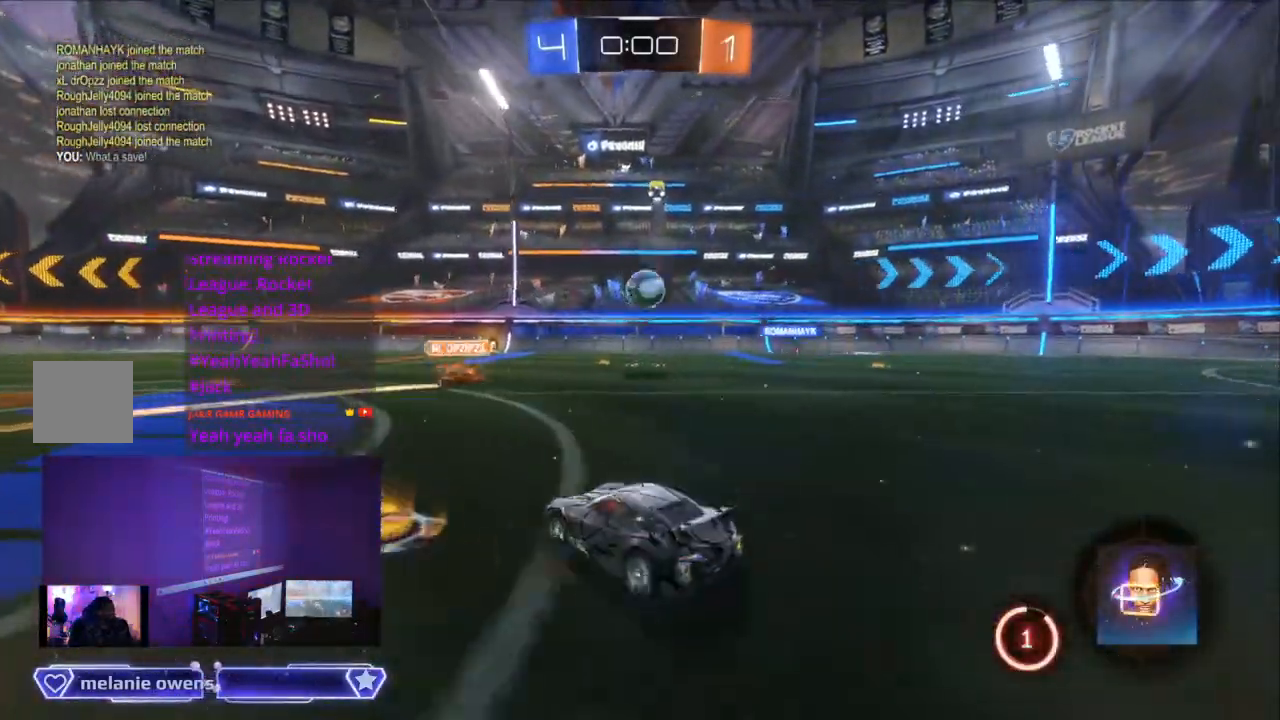
{"dt_ms": 500, "buttons": [], "left_stick": "center", "right_stick": "center", "events": []}
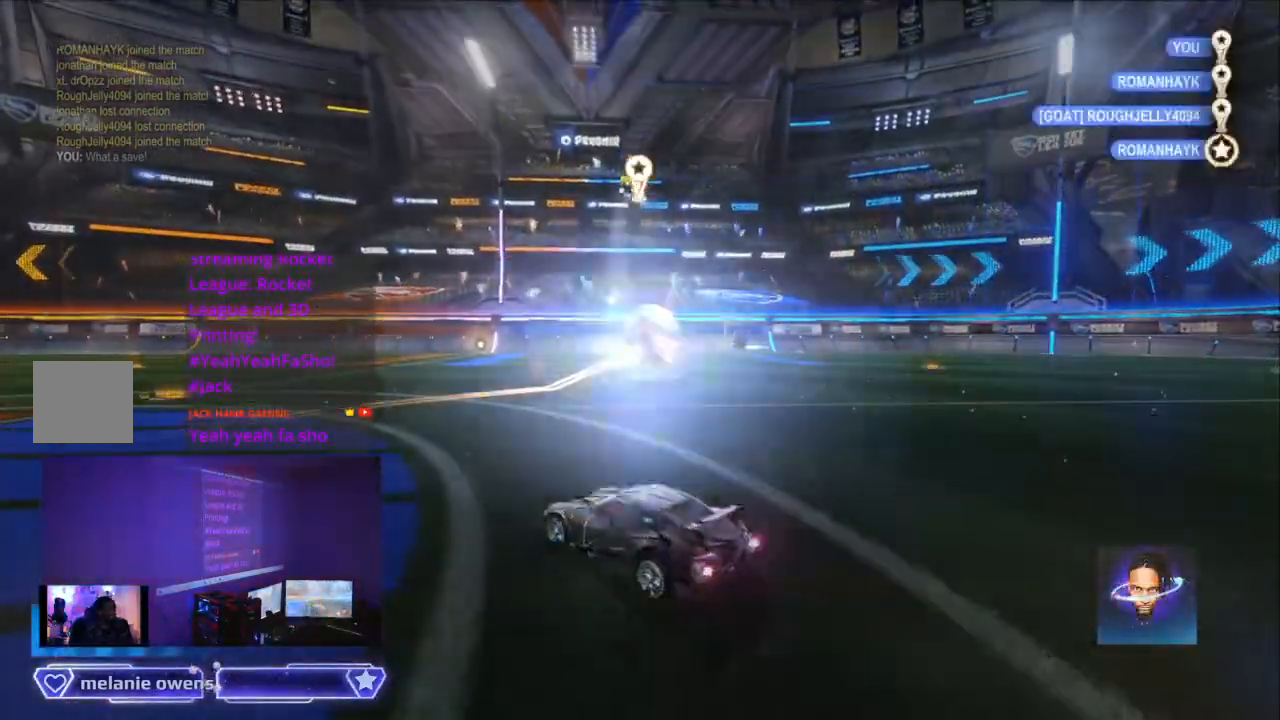
{"dt_ms": 500, "buttons": ["Y"], "left_stick": "center", "right_stick": "center", "events": [[433, "Y", "down"]]}
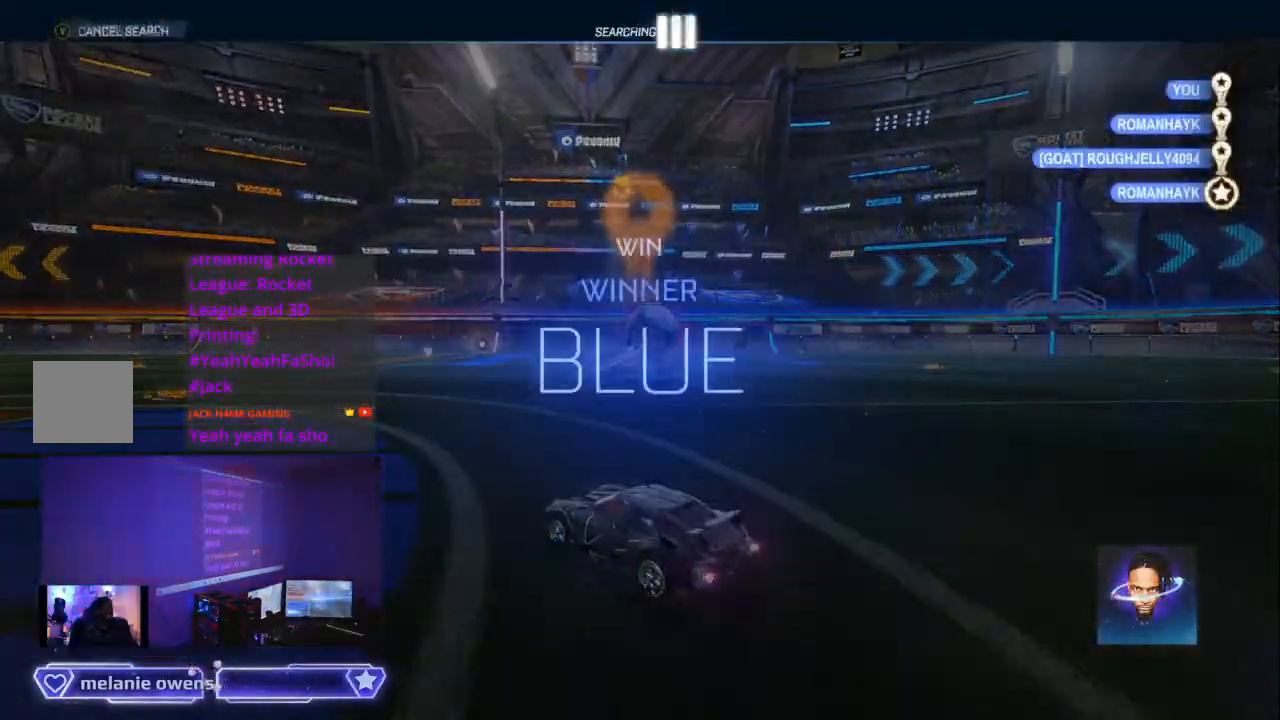
{"dt_ms": 500, "buttons": [], "left_stick": "center", "right_stick": "center", "events": [[67, "B", "down"], [100, "B", "up"], [100, "Y", "up"]]}
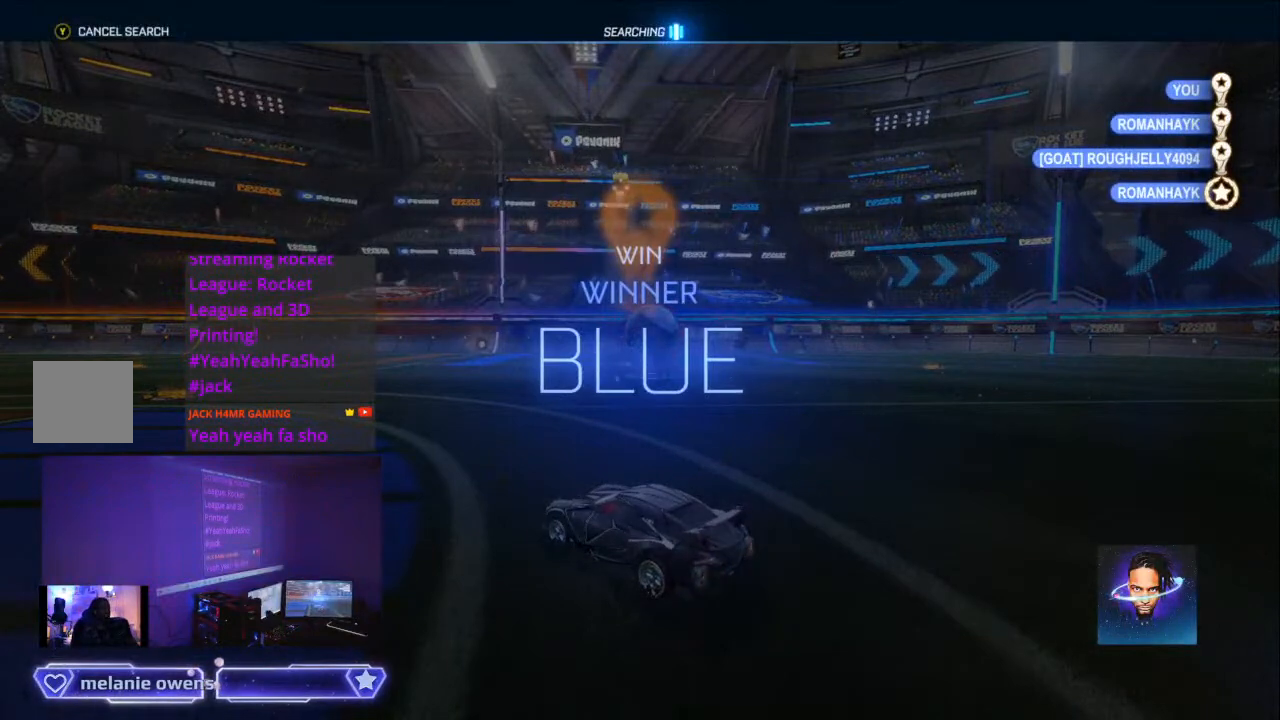
{"dt_ms": 500, "buttons": [], "left_stick": "center", "right_stick": "center", "events": [[67, "START", "down"], [233, "START", "up"], [333, "DPAD_DOWN", "down"], [467, "DPAD_DOWN", "up"]]}
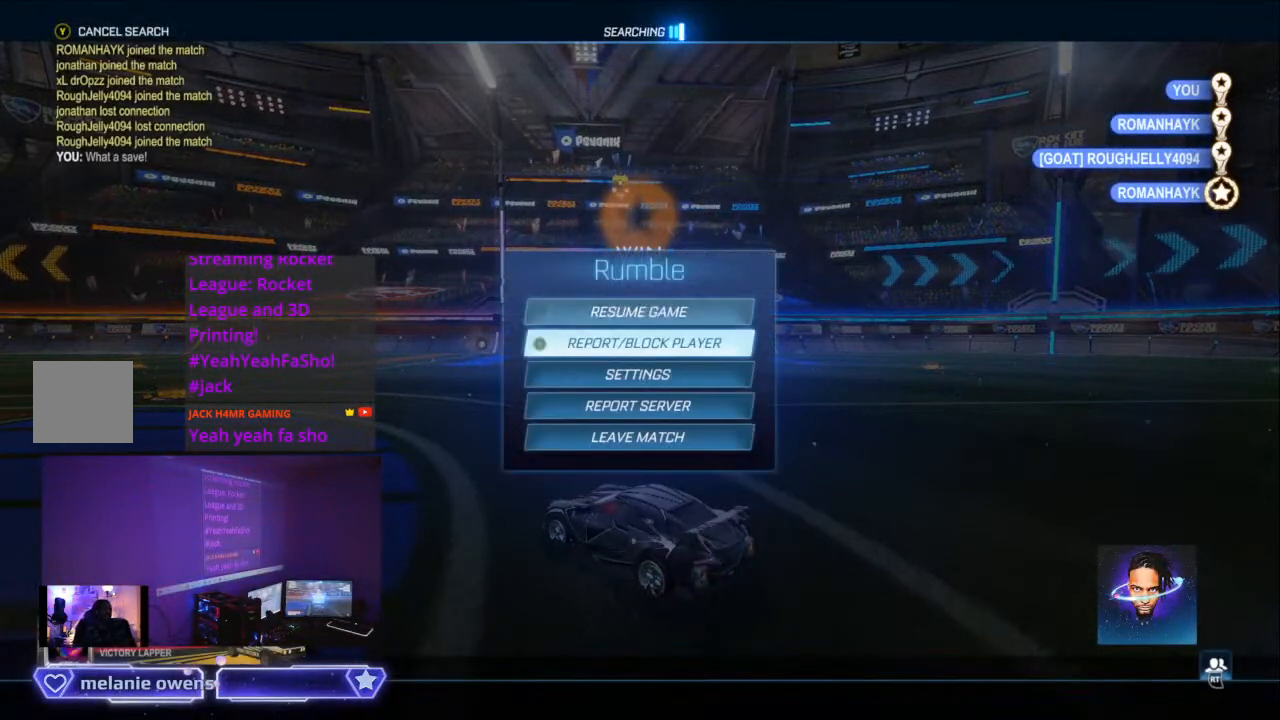
{"dt_ms": 500, "buttons": [], "left_stick": "center", "right_stick": "center", "events": [[33, "DPAD_DOWN", "down"], [133, "DPAD_DOWN", "up"], [233, "DPAD_DOWN", "down"], [333, "DPAD_DOWN", "up"], [400, "DPAD_DOWN", "down"], [500, "DPAD_DOWN", "up"]]}
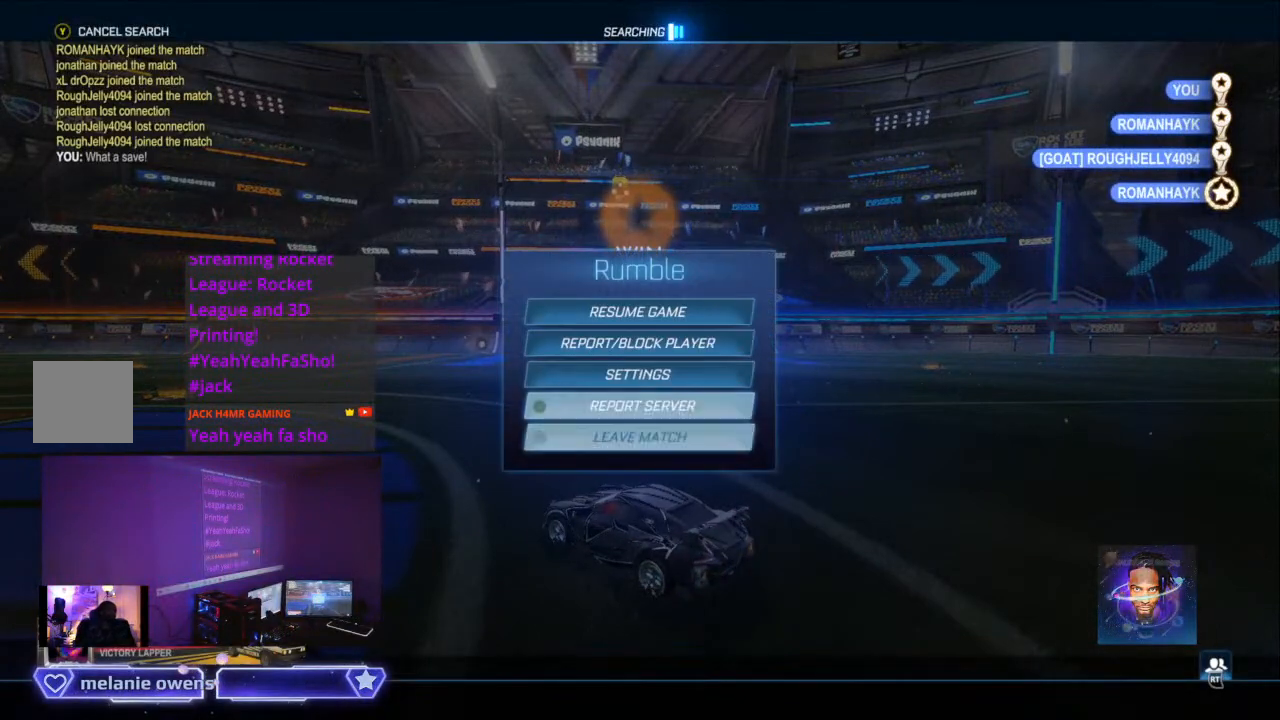
{"dt_ms": 500, "buttons": [], "left_stick": "center", "right_stick": "center", "events": [[67, "A", "down"], [167, "A", "up"], [233, "DPAD_LEFT", "down"], [333, "A", "down"], [333, "DPAD_LEFT", "up"], [433, "A", "up"]]}